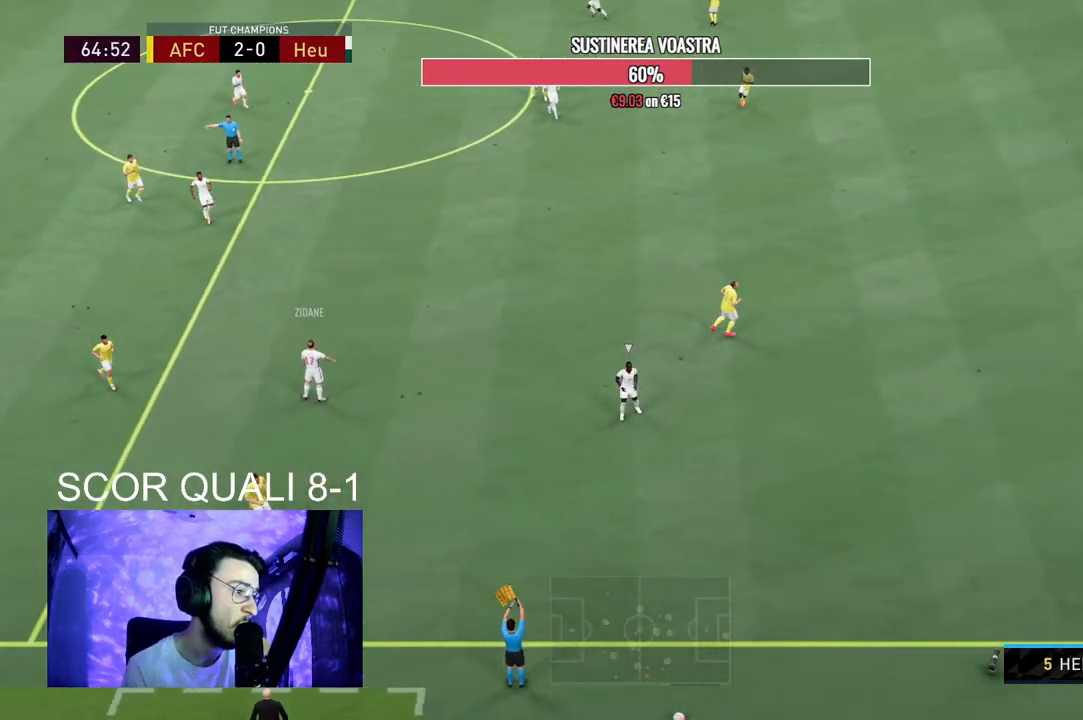
Gameplay with a controller (Xbox layout); each line is a JSON object with the inputs held at the frame after it (dt_ms = milliseconds from this image to that frame). "events" lists button and stick changes between this image and that frame as [ms after this image, input, new state], when the widget could be followed in between. Not read: L3 R3.
{"dt_ms": 500, "buttons": ["A", "R1", "R2"], "left_stick": "center", "right_stick": "center", "events": [[33, "R1", "up"], [100, "R2", "down"], [133, "R1", "down"], [167, "R2", "up"], [233, "A", "up"], [233, "R1", "up"], [400, "A", "down"], [400, "R1", "down"], [400, "R2", "down"]]}
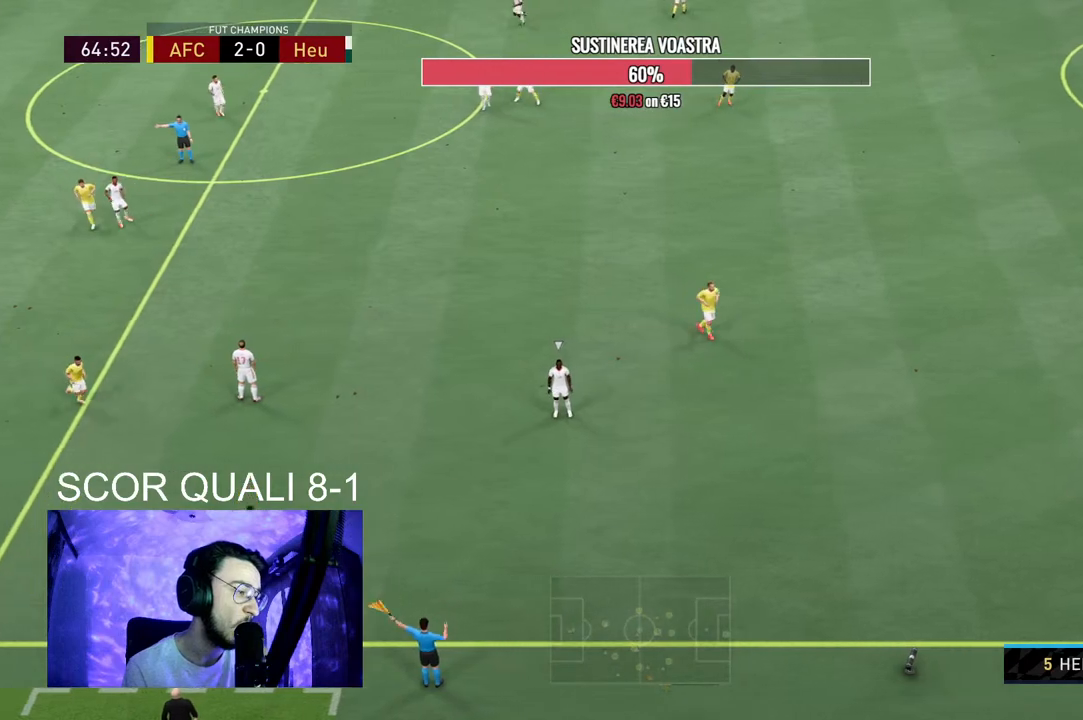
{"dt_ms": 500, "buttons": ["R1"], "left_stick": "center", "right_stick": "center", "events": [[33, "A", "up"], [33, "R2", "up"], [67, "R1", "up"], [133, "A", "down"], [133, "R1", "down"], [267, "A", "up"], [267, "R1", "up"], [333, "A", "down"], [400, "A", "up"], [433, "A", "down"], [433, "R1", "down"], [500, "A", "up"]]}
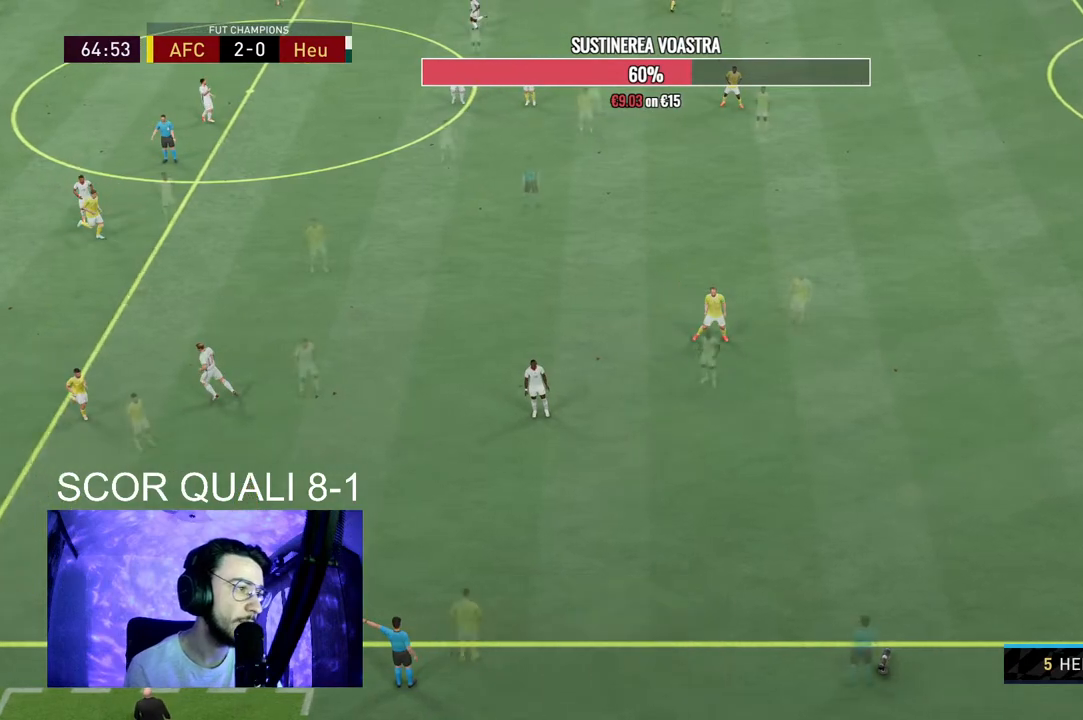
{"dt_ms": 500, "buttons": [], "left_stick": "down-left", "right_stick": "up", "events": [[33, "R1", "up"], [433, "left_stick", "down-left"], [467, "right_stick", "up"]]}
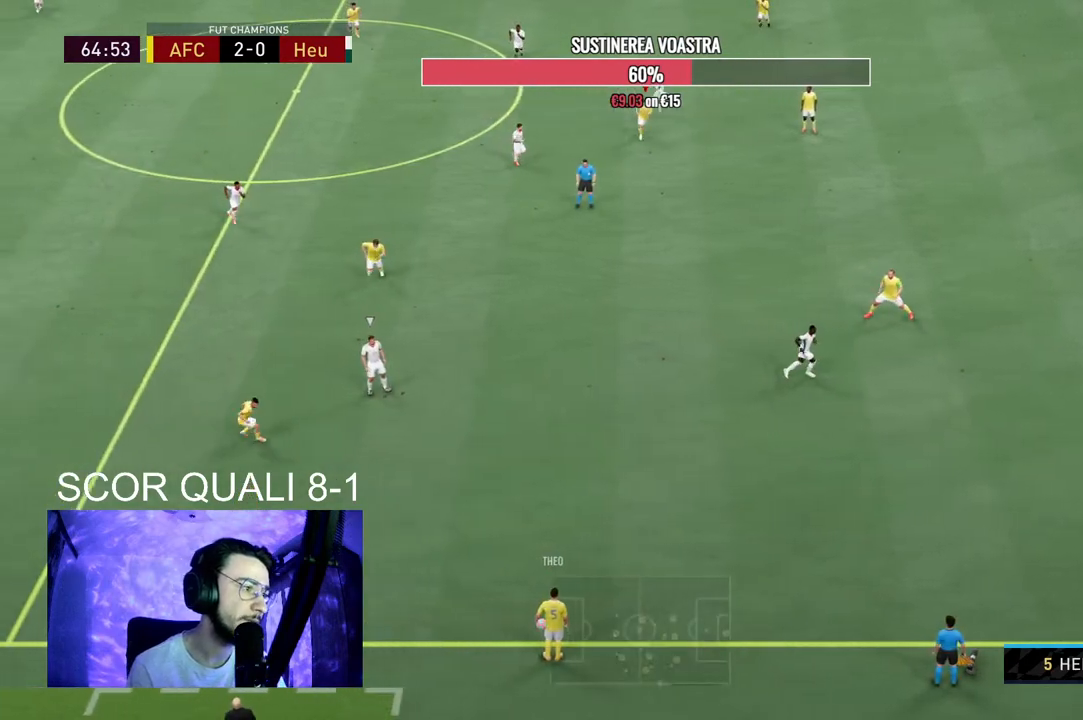
{"dt_ms": 500, "buttons": ["R2"], "left_stick": "down-right", "right_stick": "center", "events": [[67, "left_stick", "down"], [100, "right_stick", "center"], [233, "R2", "down"], [367, "left_stick", "down-right"]]}
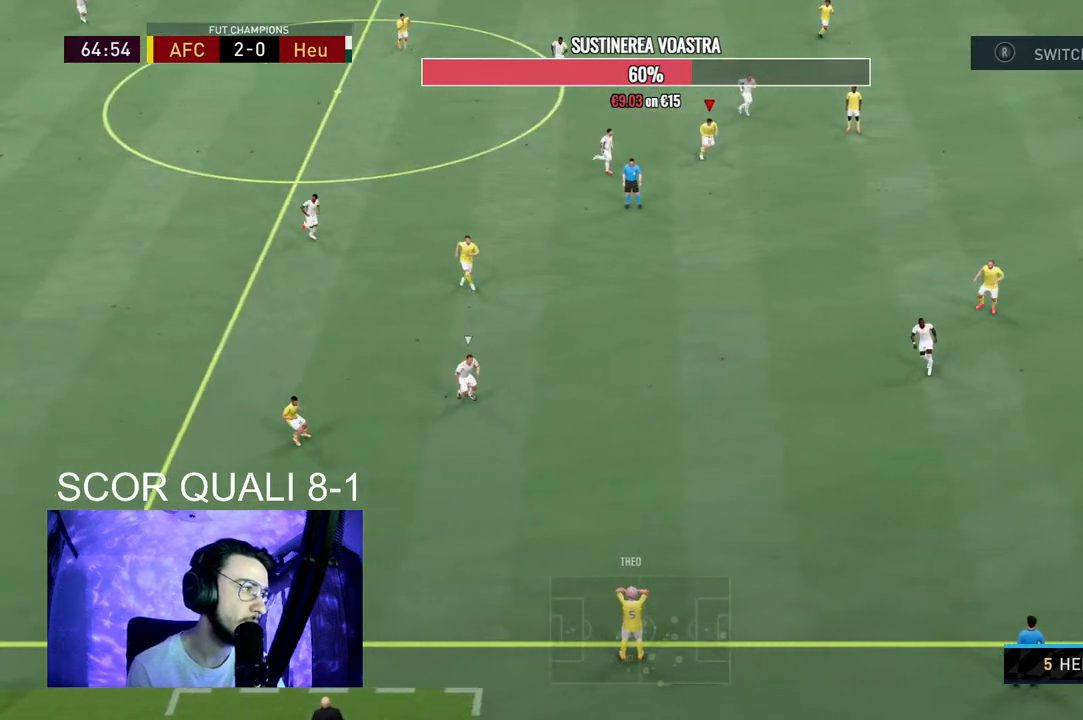
{"dt_ms": 500, "buttons": ["R2"], "left_stick": "down", "right_stick": "center", "events": [[33, "left_stick", "down"], [67, "right_stick", "left"], [200, "right_stick", "center"]]}
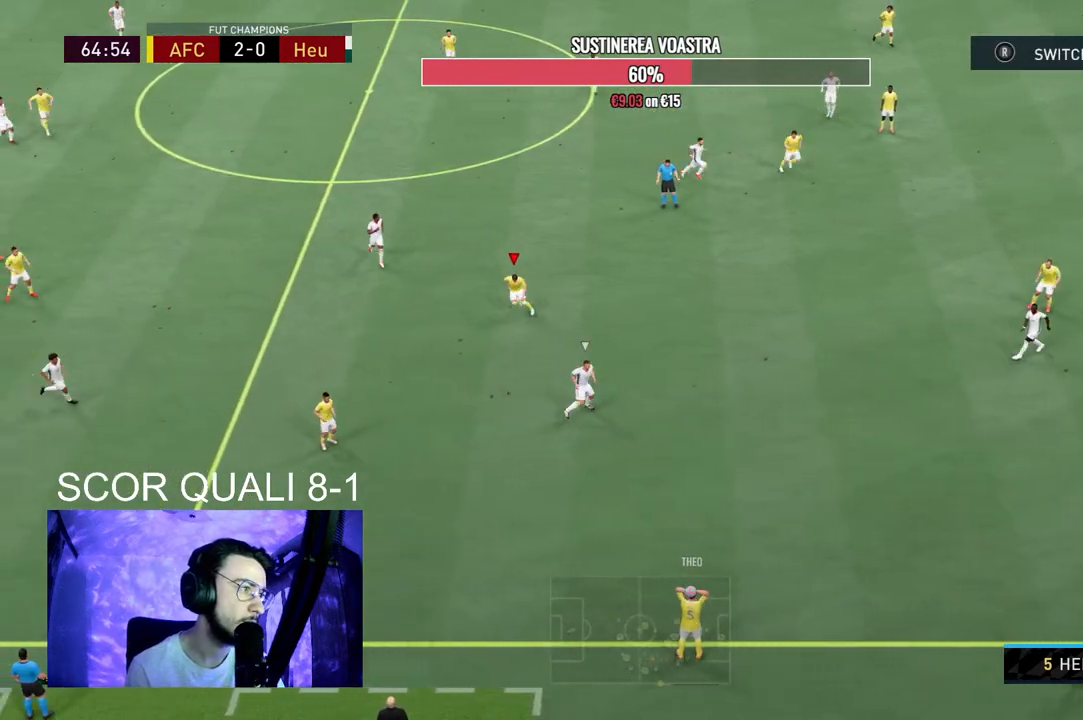
{"dt_ms": 500, "buttons": ["R2"], "left_stick": "down", "right_stick": "center", "events": [[300, "right_stick", "down-left"], [400, "right_stick", "center"]]}
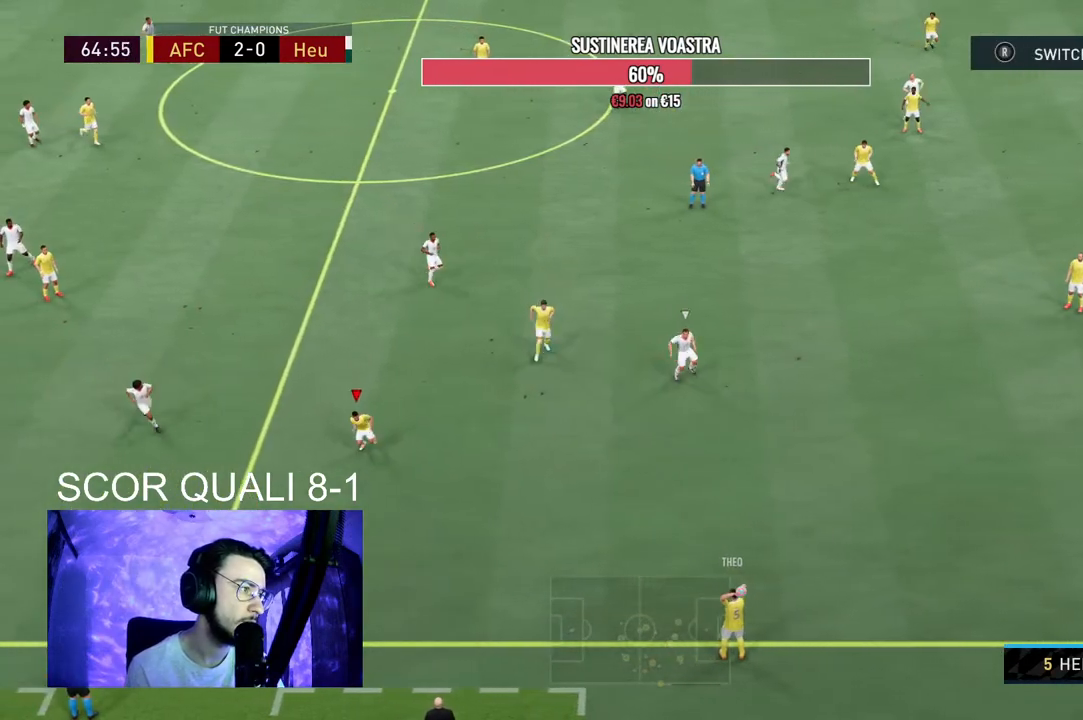
{"dt_ms": 500, "buttons": [], "left_stick": "center", "right_stick": "center", "events": [[233, "A", "down"], [267, "left_stick", "down-right"], [333, "A", "up"], [467, "R2", "up"], [467, "left_stick", "center"]]}
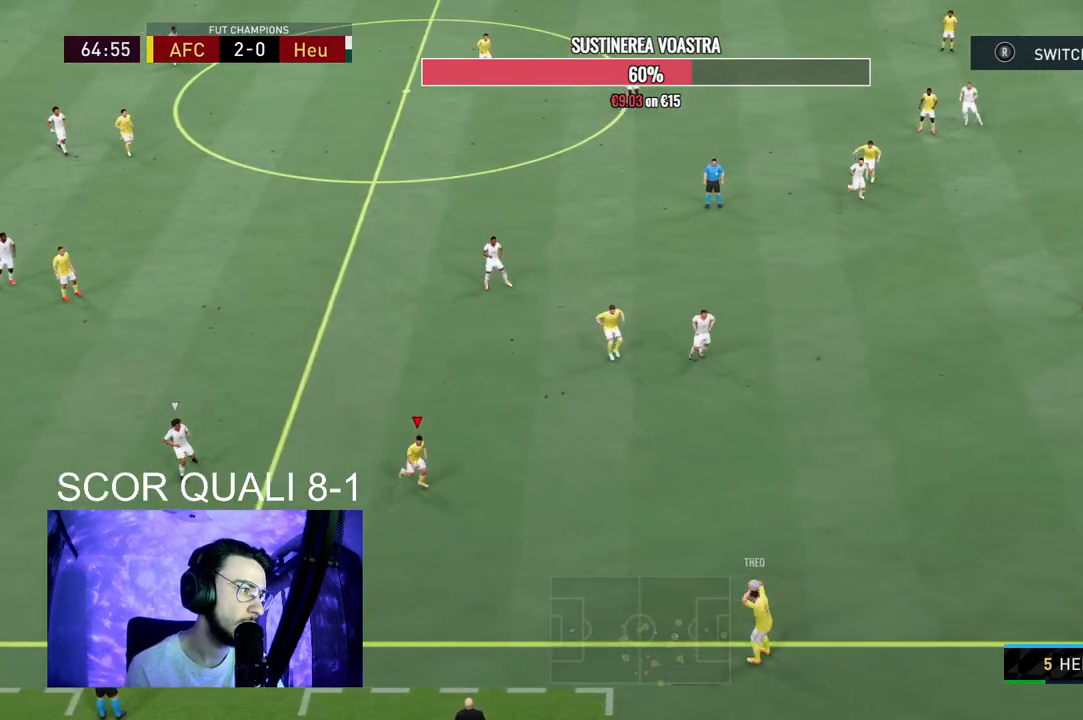
{"dt_ms": 500, "buttons": [], "left_stick": "center", "right_stick": "center", "events": []}
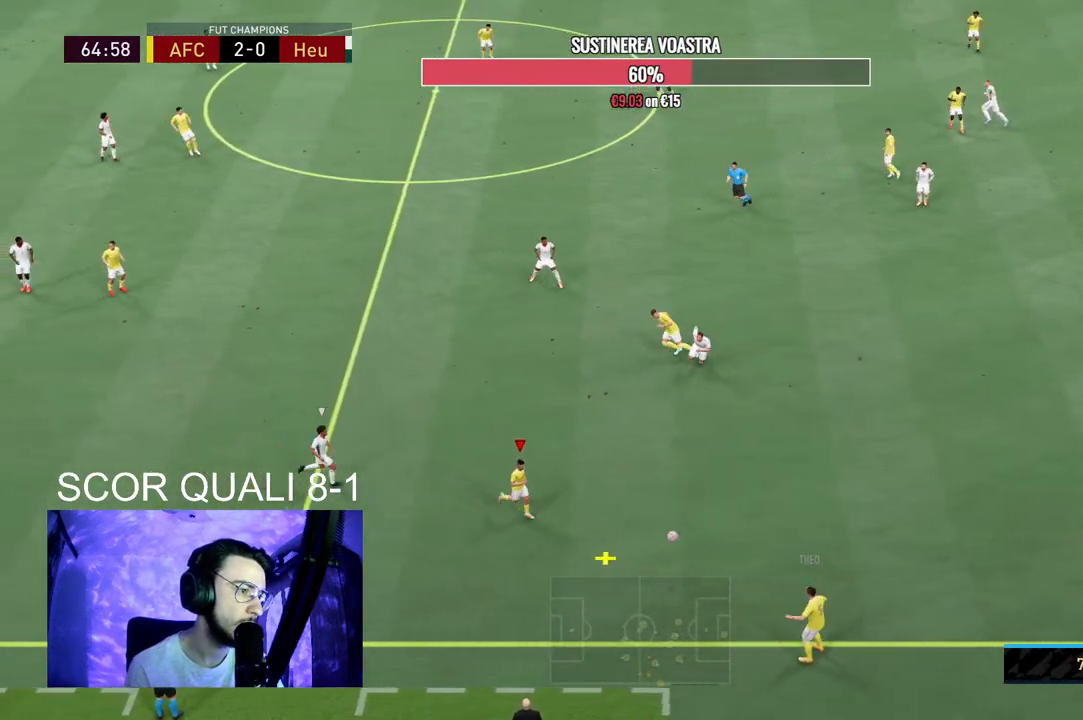
{"dt_ms": 500, "buttons": [], "left_stick": "center", "right_stick": "center", "events": [[67, "A", "down"], [67, "L2", "down"], [67, "left_stick", "down-right"], [200, "A", "up"], [233, "left_stick", "center"], [300, "L2", "up"]]}
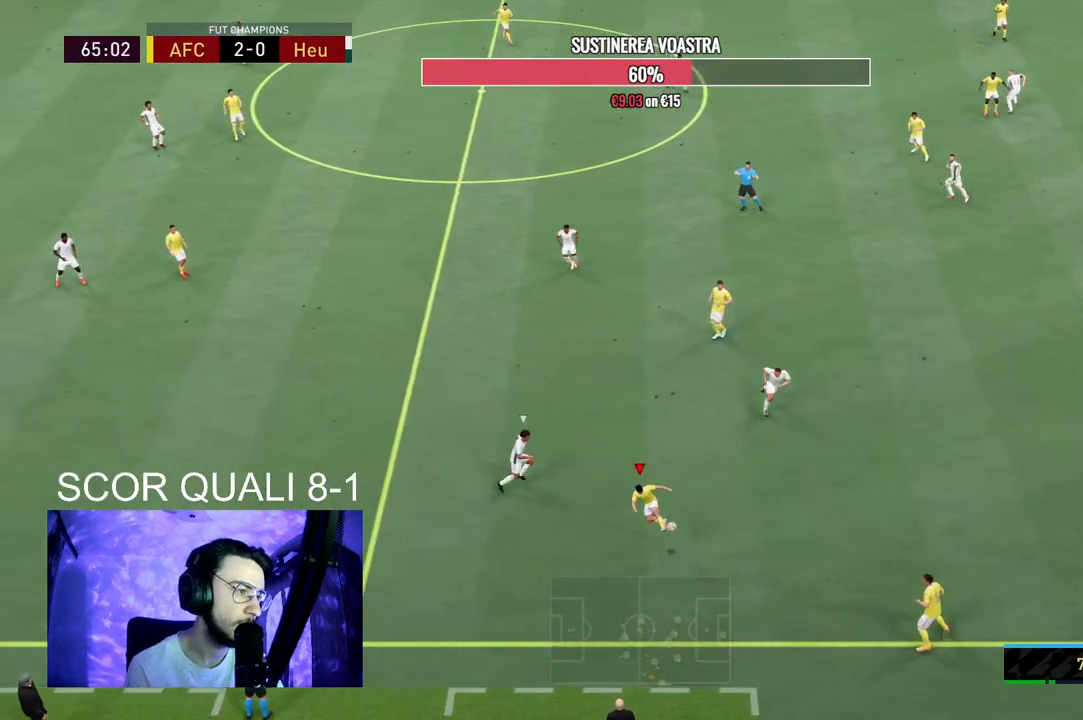
{"dt_ms": 500, "buttons": [], "left_stick": "center", "right_stick": "center", "events": []}
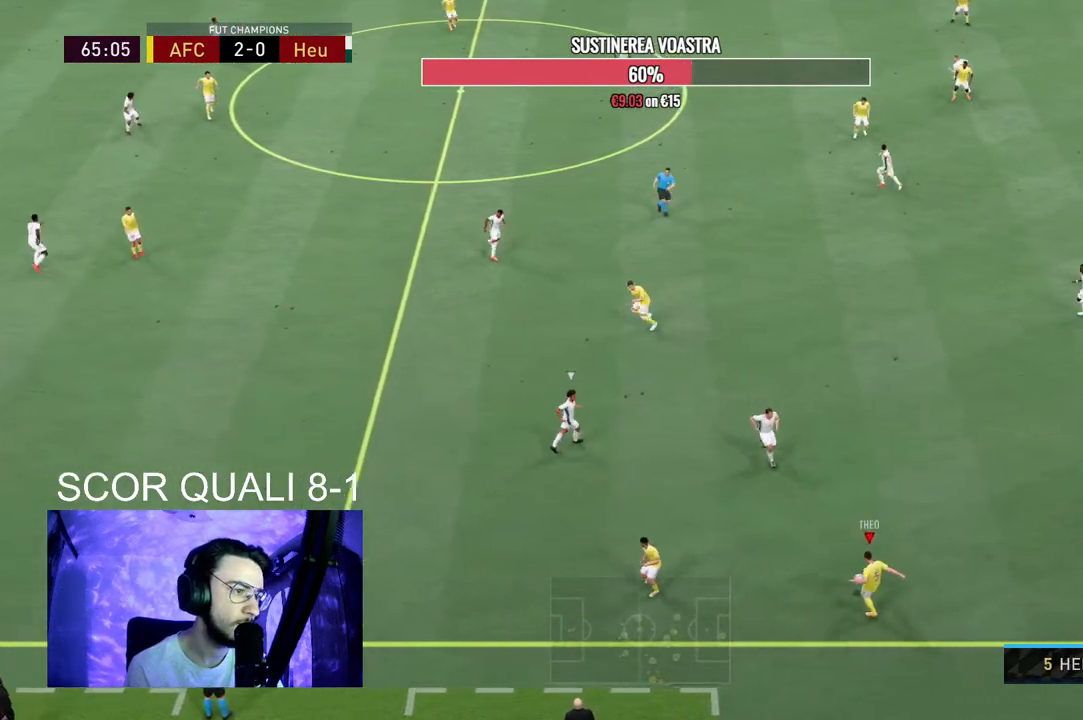
{"dt_ms": 500, "buttons": [], "left_stick": "down-left", "right_stick": "center", "events": [[200, "left_stick", "down-left"]]}
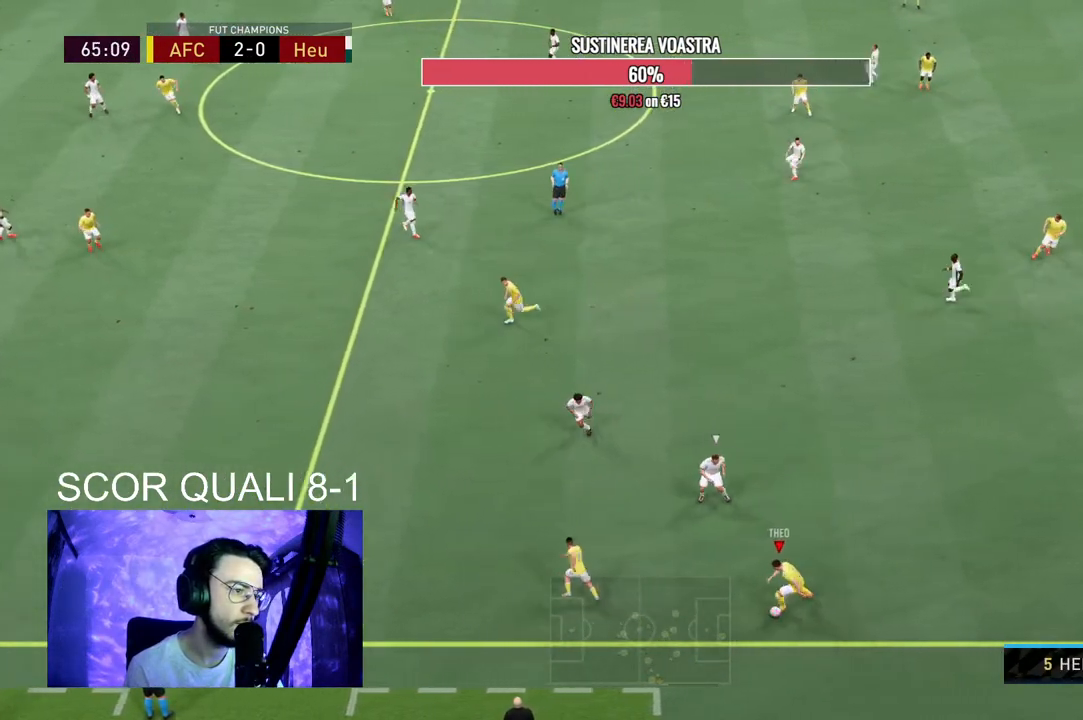
{"dt_ms": 500, "buttons": [], "left_stick": "left", "right_stick": "center", "events": [[33, "Y", "down"], [33, "left_stick", "left"], [133, "Y", "up"]]}
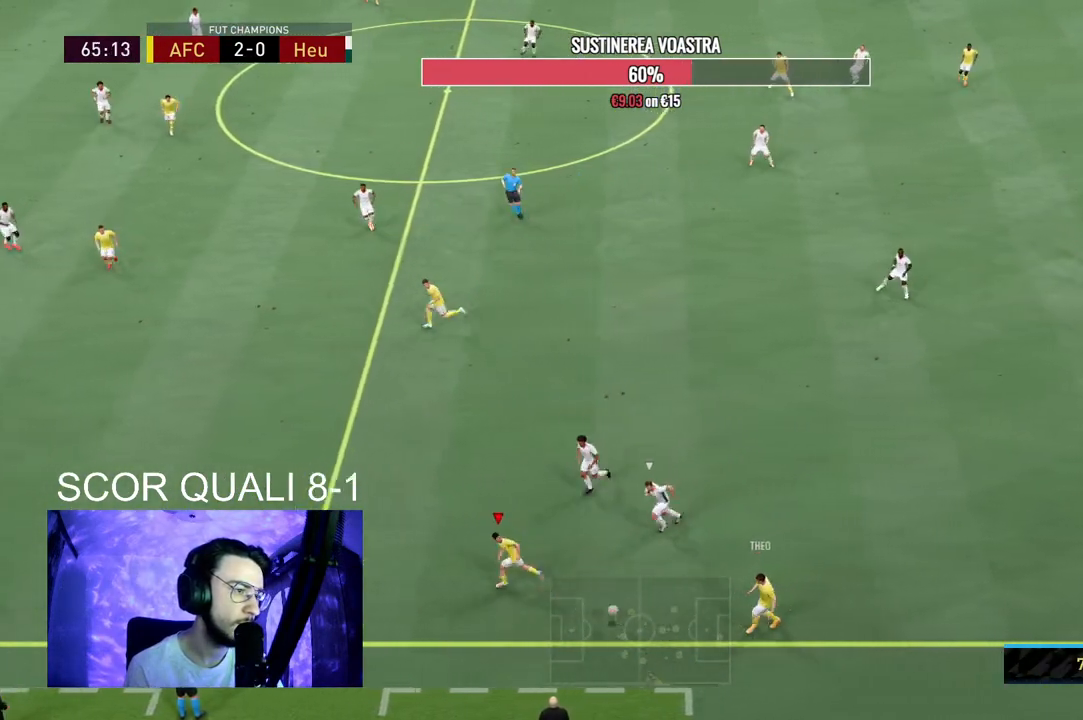
{"dt_ms": 500, "buttons": ["R2"], "left_stick": "left", "right_stick": "center", "events": [[167, "R2", "down"]]}
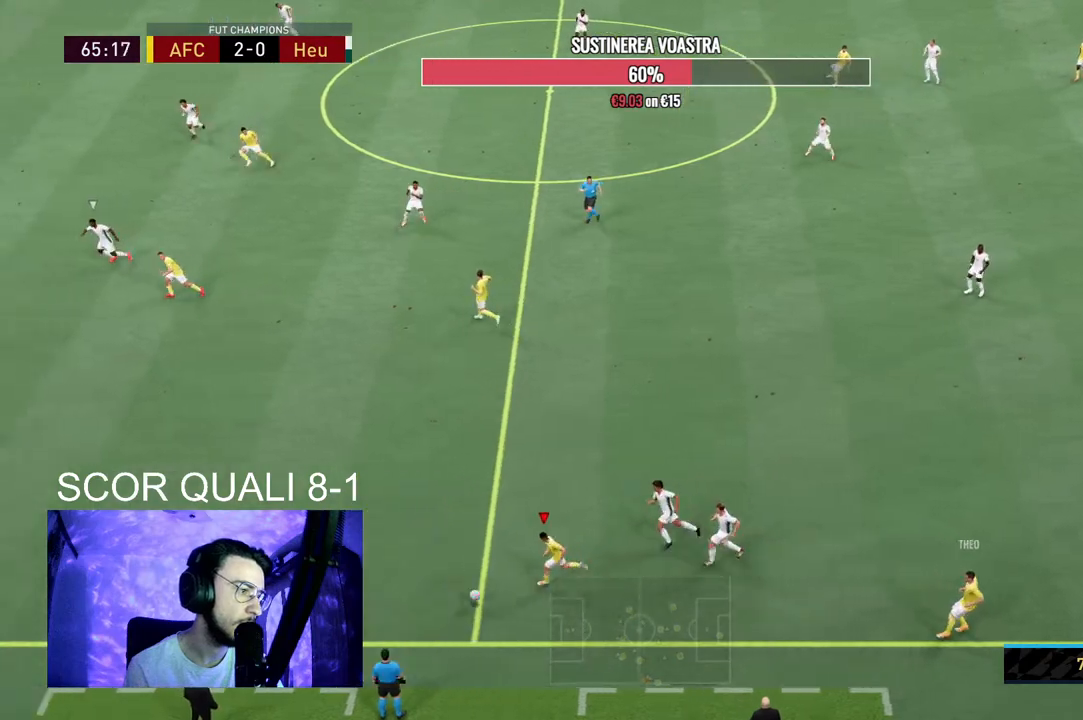
{"dt_ms": 500, "buttons": ["R2"], "left_stick": "left", "right_stick": "center", "events": []}
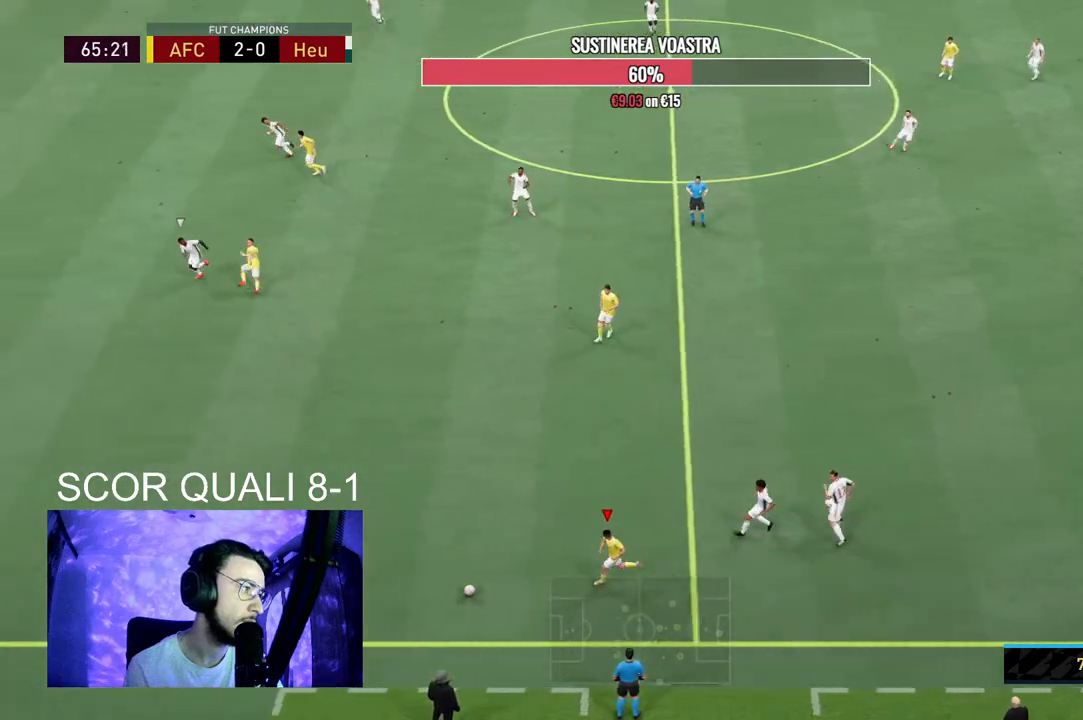
{"dt_ms": 500, "buttons": ["R2"], "left_stick": "left", "right_stick": "center", "events": []}
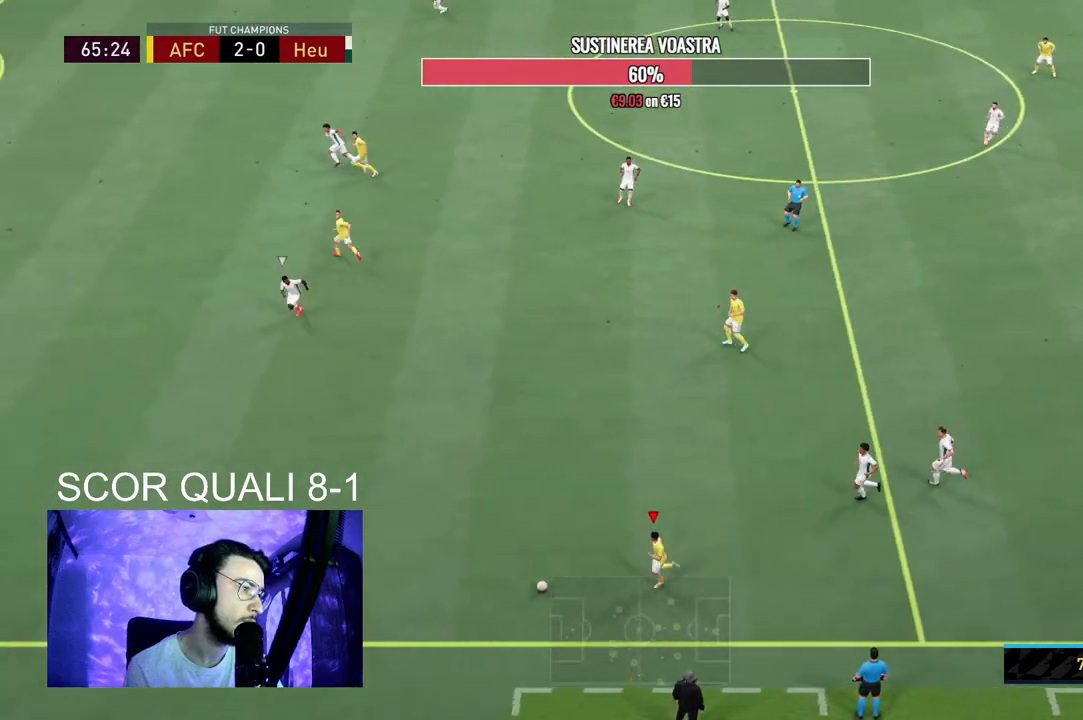
{"dt_ms": 500, "buttons": ["Y"], "left_stick": "up", "right_stick": "center", "events": [[333, "left_stick", "up-left"], [400, "R2", "up"], [400, "Y", "down"], [500, "left_stick", "up"]]}
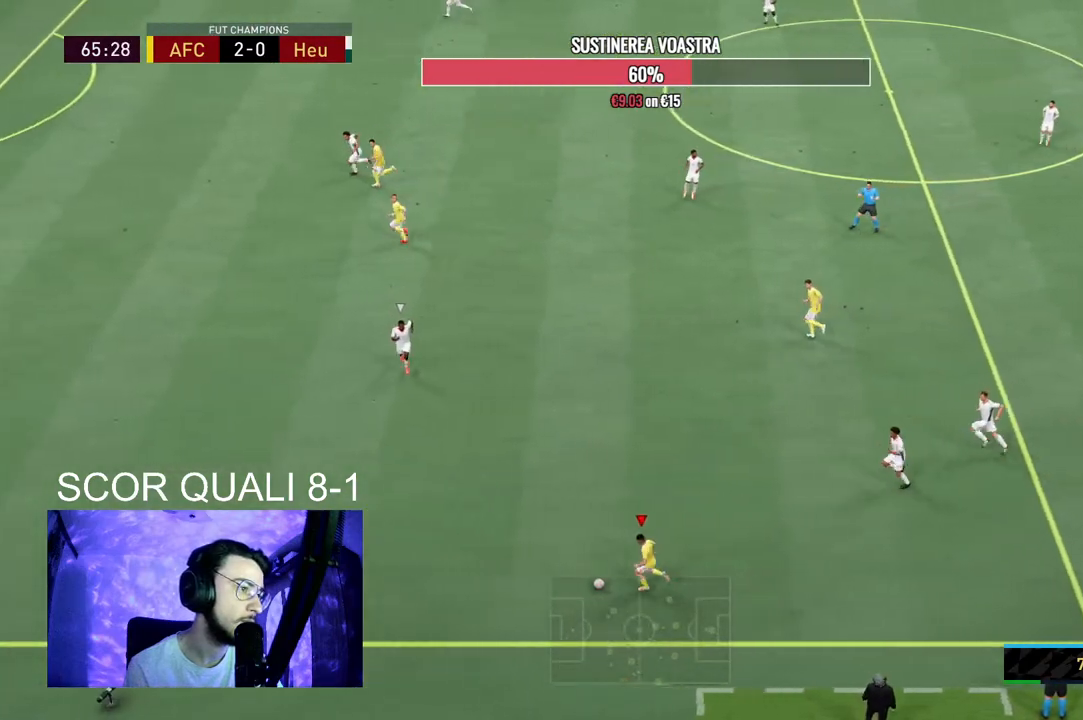
{"dt_ms": 500, "buttons": [], "left_stick": "center", "right_stick": "center", "events": [[33, "Y", "up"], [333, "left_stick", "center"]]}
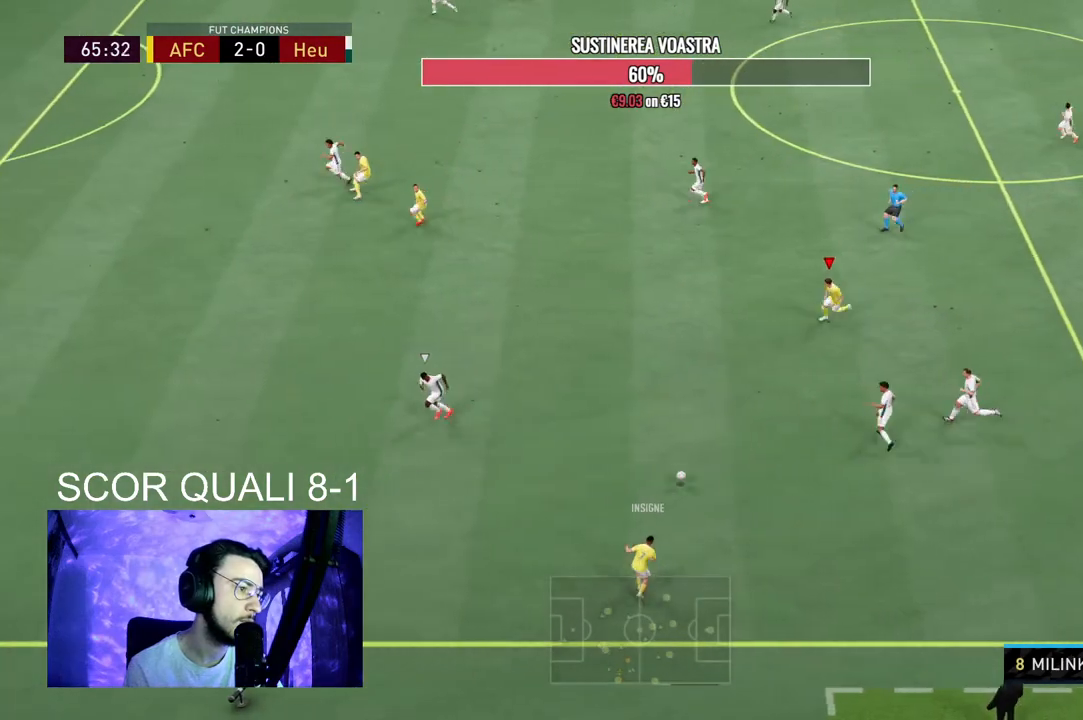
{"dt_ms": 500, "buttons": [], "left_stick": "up-left", "right_stick": "center", "events": [[33, "R2", "down"], [67, "left_stick", "up-left"], [333, "R2", "up"]]}
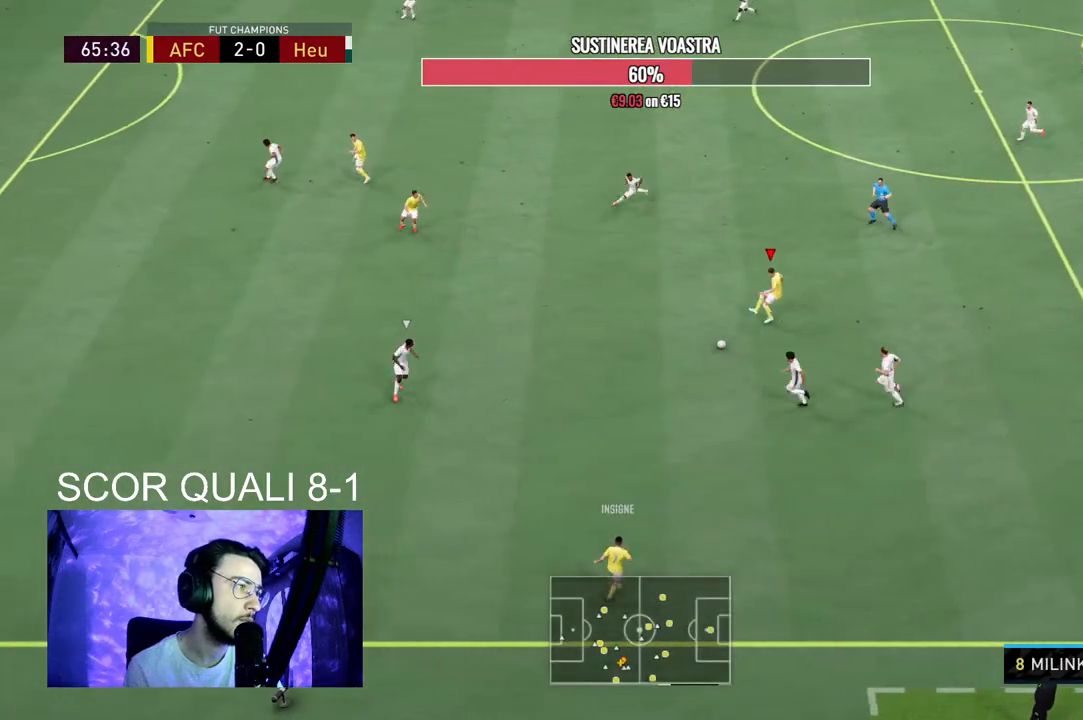
{"dt_ms": 500, "buttons": [], "left_stick": "up-left", "right_stick": "center", "events": [[33, "Y", "down"], [167, "Y", "up"]]}
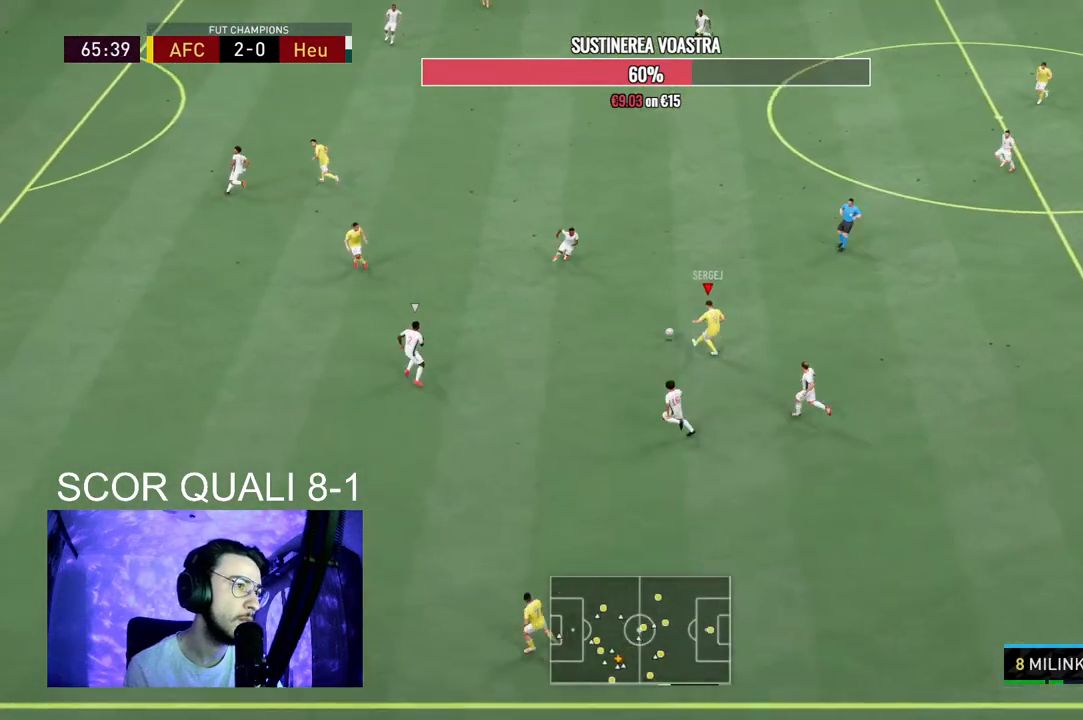
{"dt_ms": 500, "buttons": ["R2"], "left_stick": "up-left", "right_stick": "center", "events": [[433, "R2", "down"]]}
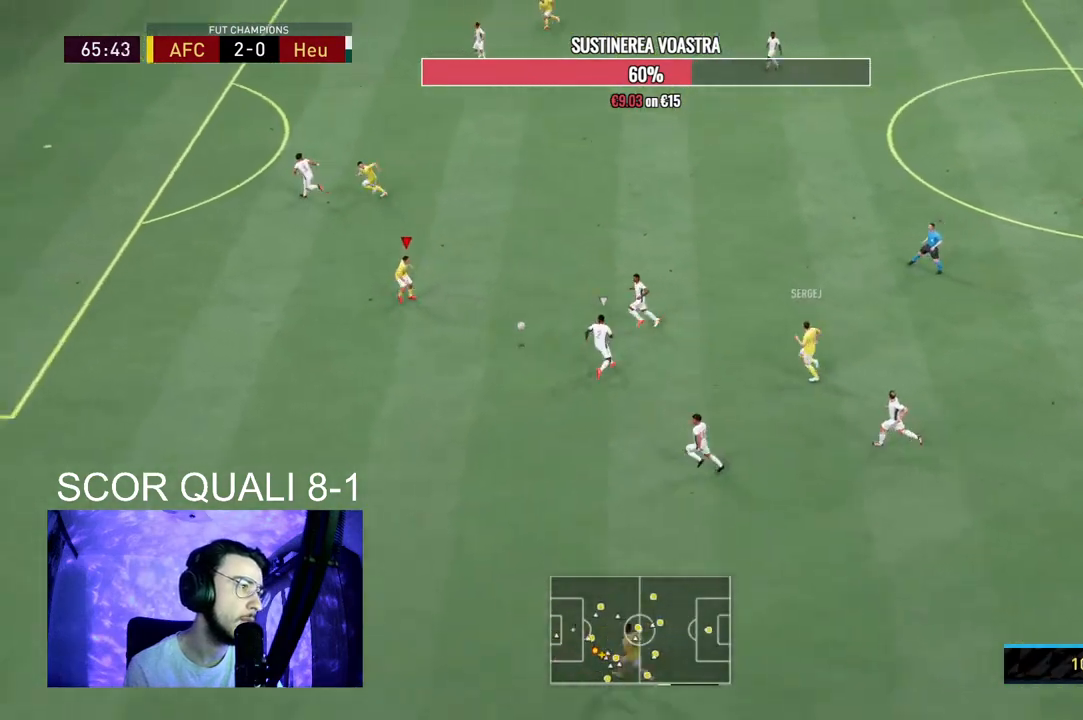
{"dt_ms": 500, "buttons": ["R2"], "left_stick": "left", "right_stick": "center", "events": [[67, "left_stick", "left"]]}
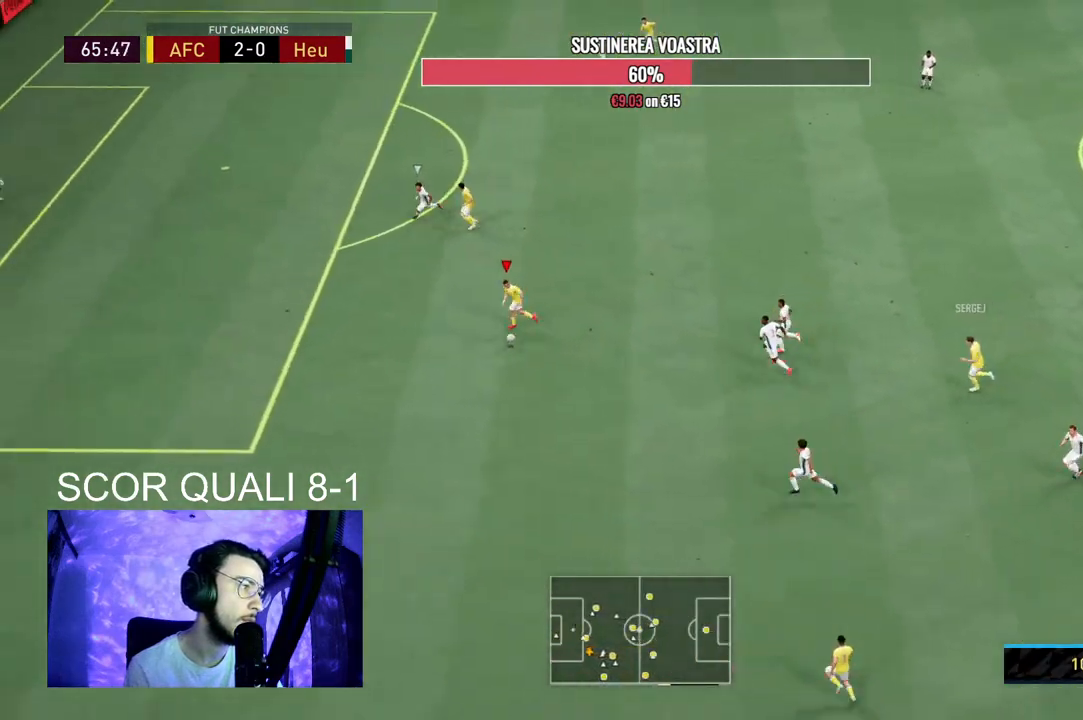
{"dt_ms": 500, "buttons": ["R2"], "left_stick": "left", "right_stick": "center", "events": []}
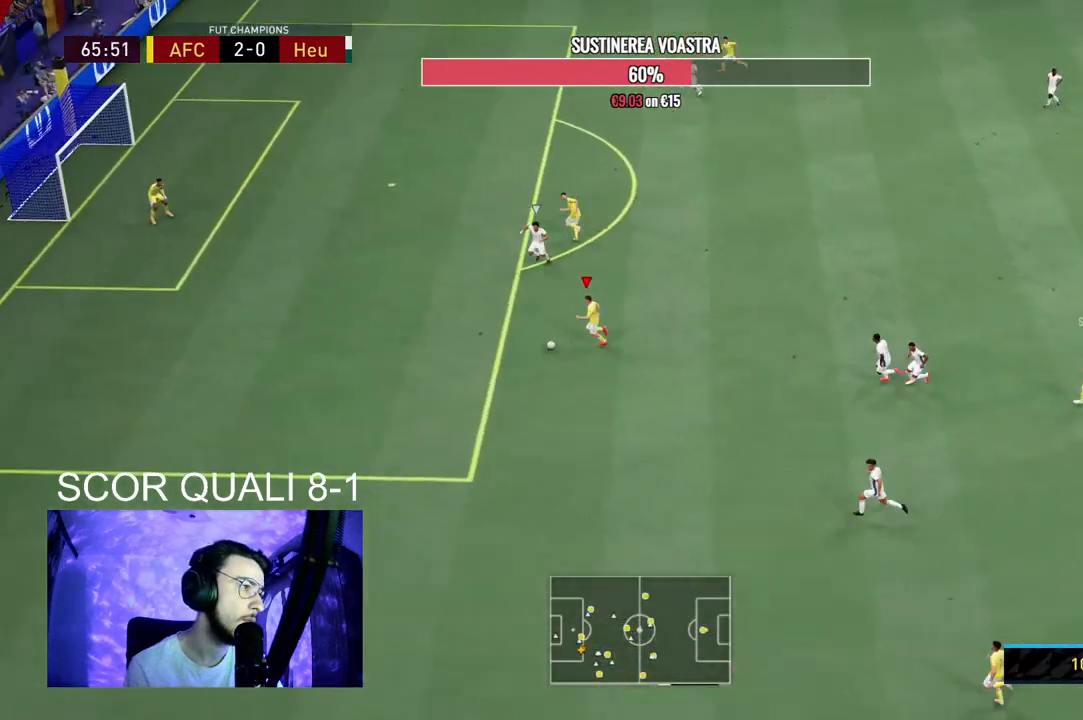
{"dt_ms": 500, "buttons": ["R2"], "left_stick": "left", "right_stick": "center", "events": []}
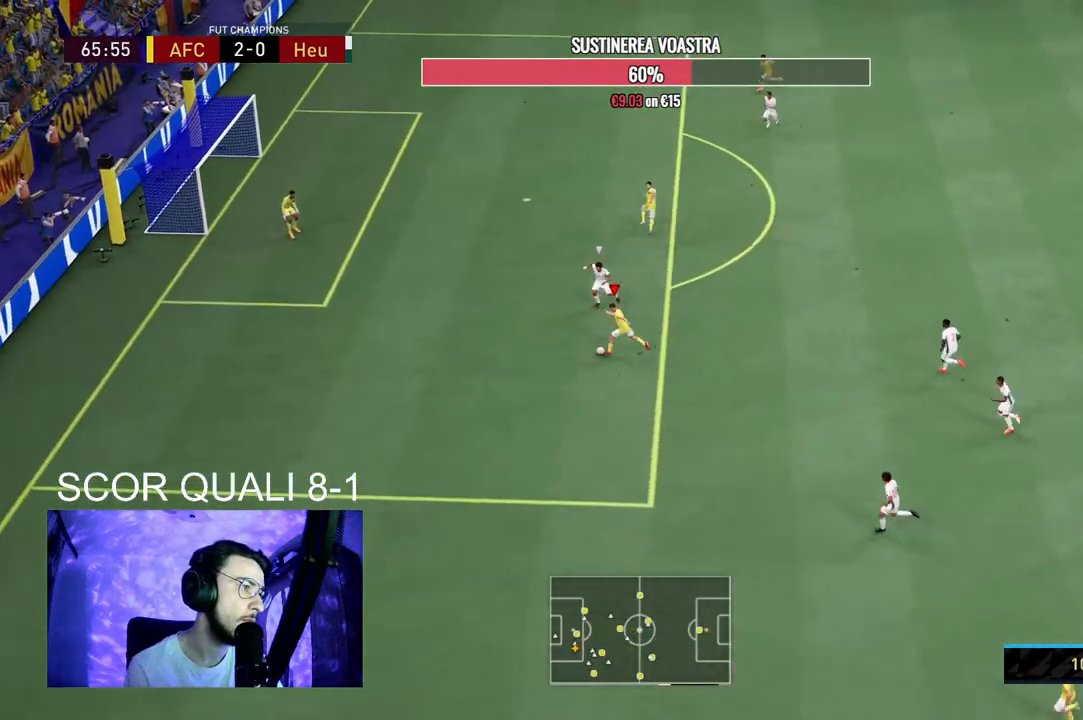
{"dt_ms": 500, "buttons": ["A"], "left_stick": "up-left", "right_stick": "center", "events": [[433, "left_stick", "up-left"], [500, "A", "down"], [500, "R2", "up"]]}
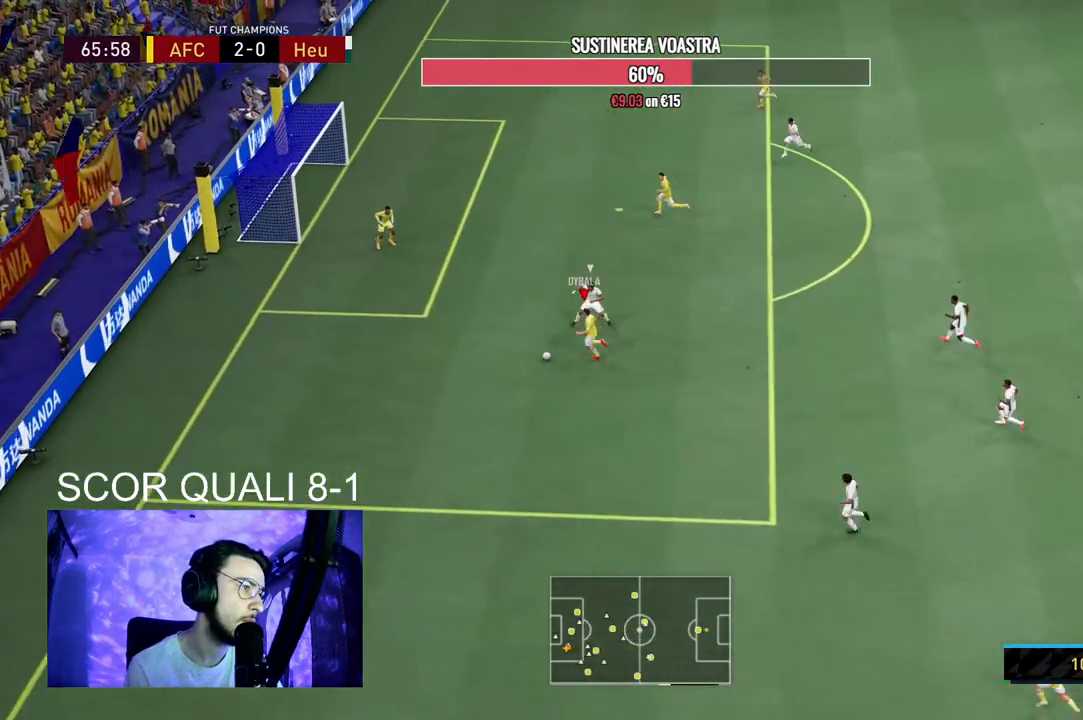
{"dt_ms": 500, "buttons": [], "left_stick": "up-left", "right_stick": "center", "events": [[167, "A", "up"]]}
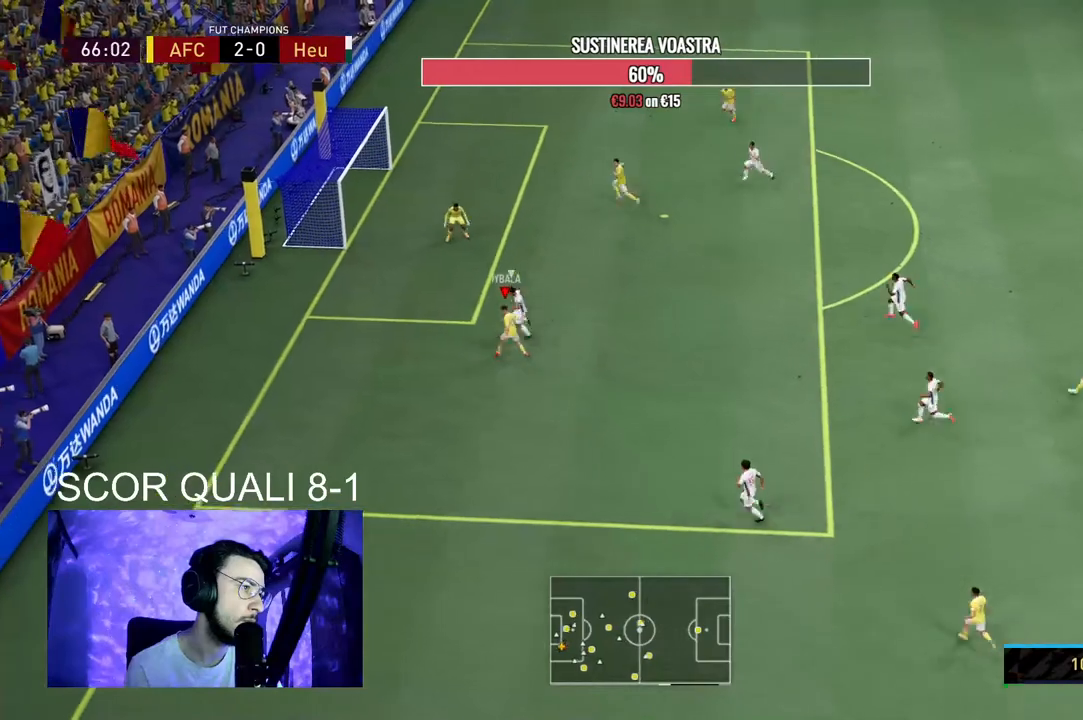
{"dt_ms": 1000, "buttons": [], "left_stick": "up-left", "right_stick": "center"}
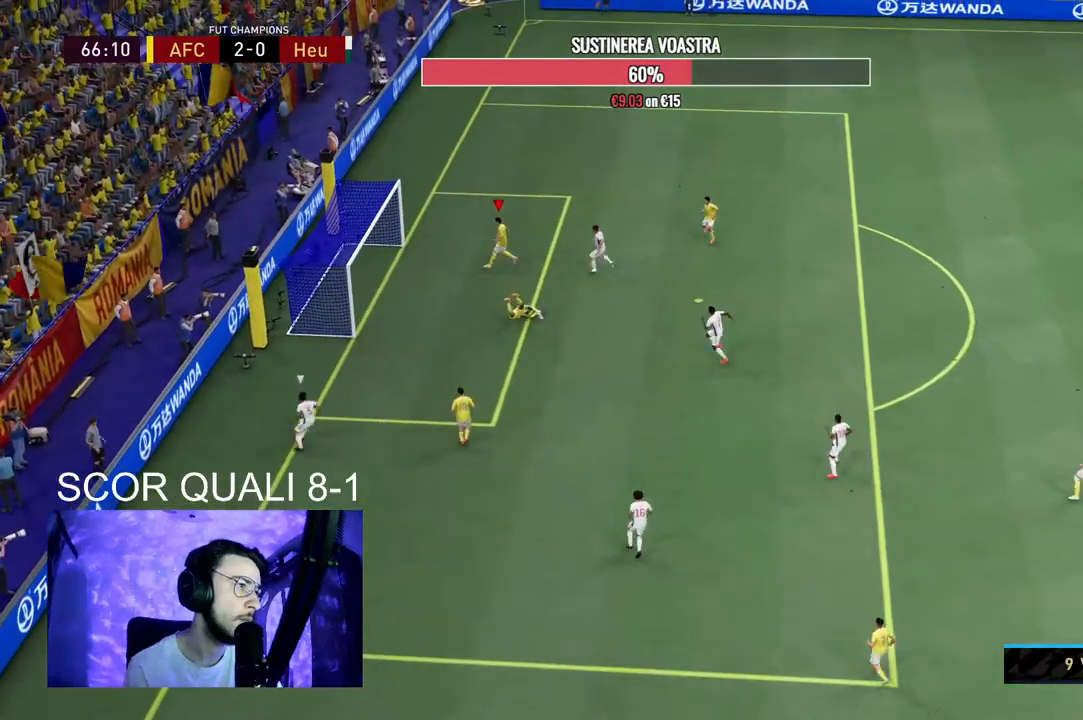
{"dt_ms": 500, "buttons": ["A"], "left_stick": "up-left", "right_stick": "center", "events": [[133, "R2", "down"], [433, "R2", "up"], [500, "A", "down"]]}
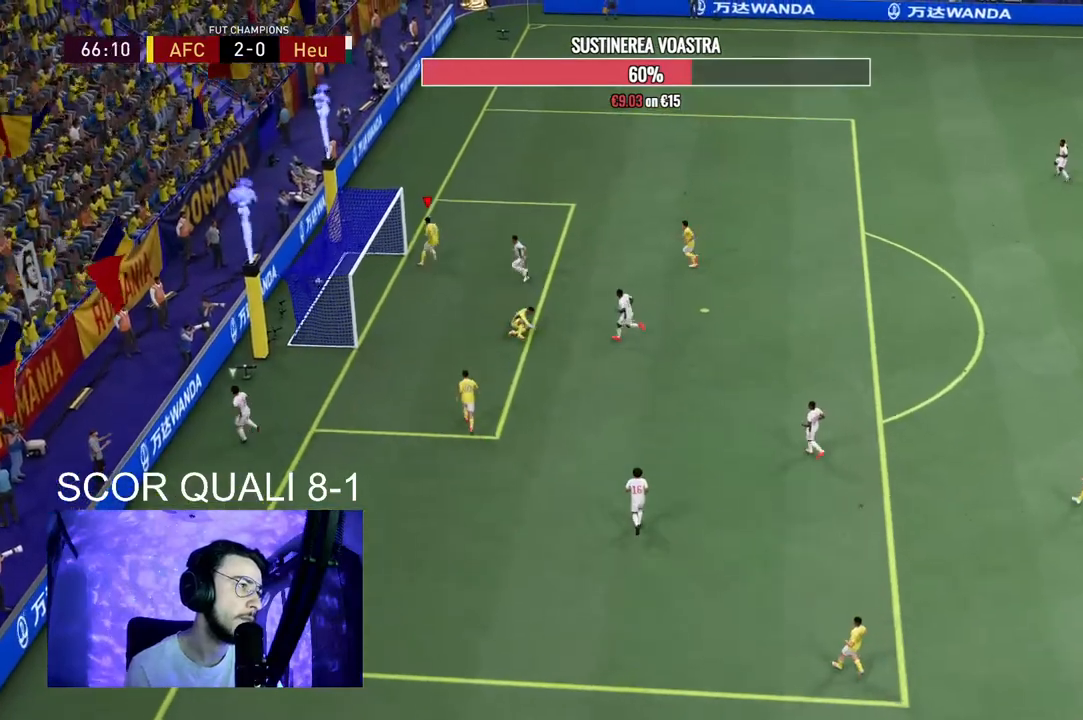
{"dt_ms": 500, "buttons": ["A", "R1"], "left_stick": "up-left", "right_stick": "center", "events": [[100, "R1", "down"]]}